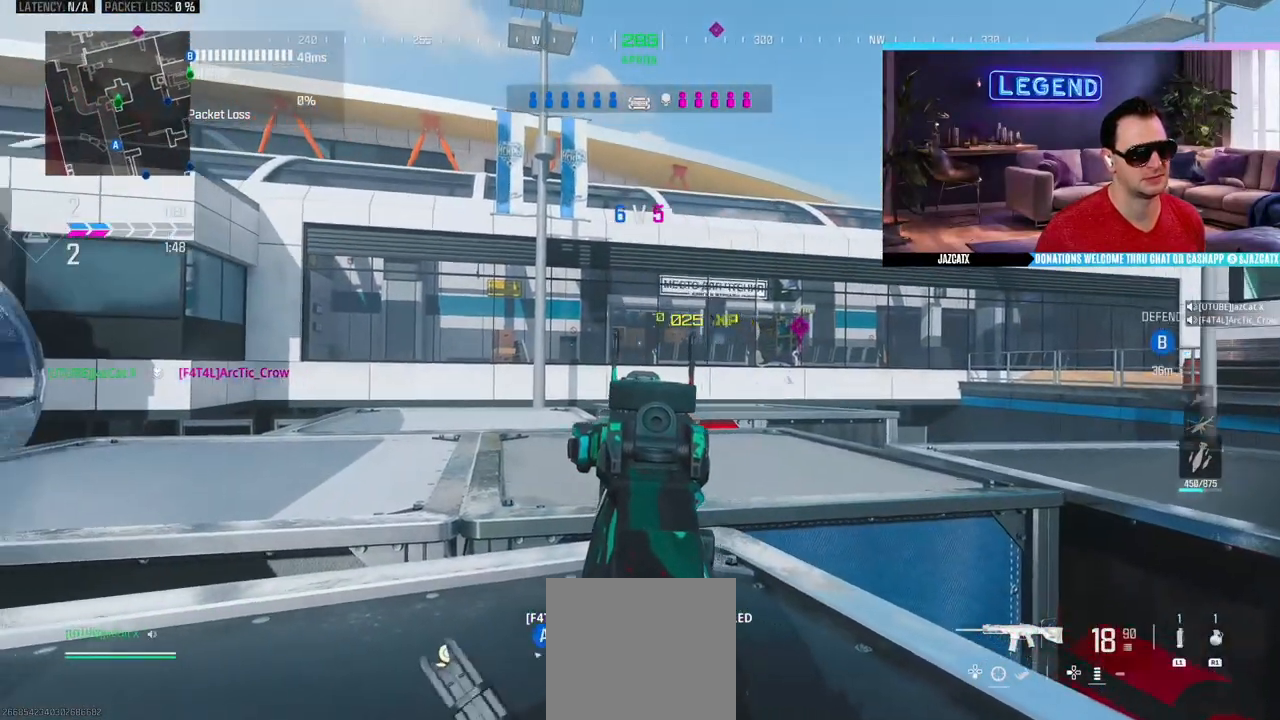
Gameplay with a controller (PlayStation layout); each line is a JSON object with the inputs held at the frame after it. "events" lists button and stick changes between this image and that frame as [ms after this image, input, new state], when the widget could be followed in between.
{"buttons": ["L2"], "left_stick": "center", "right_stick": "down", "events": []}
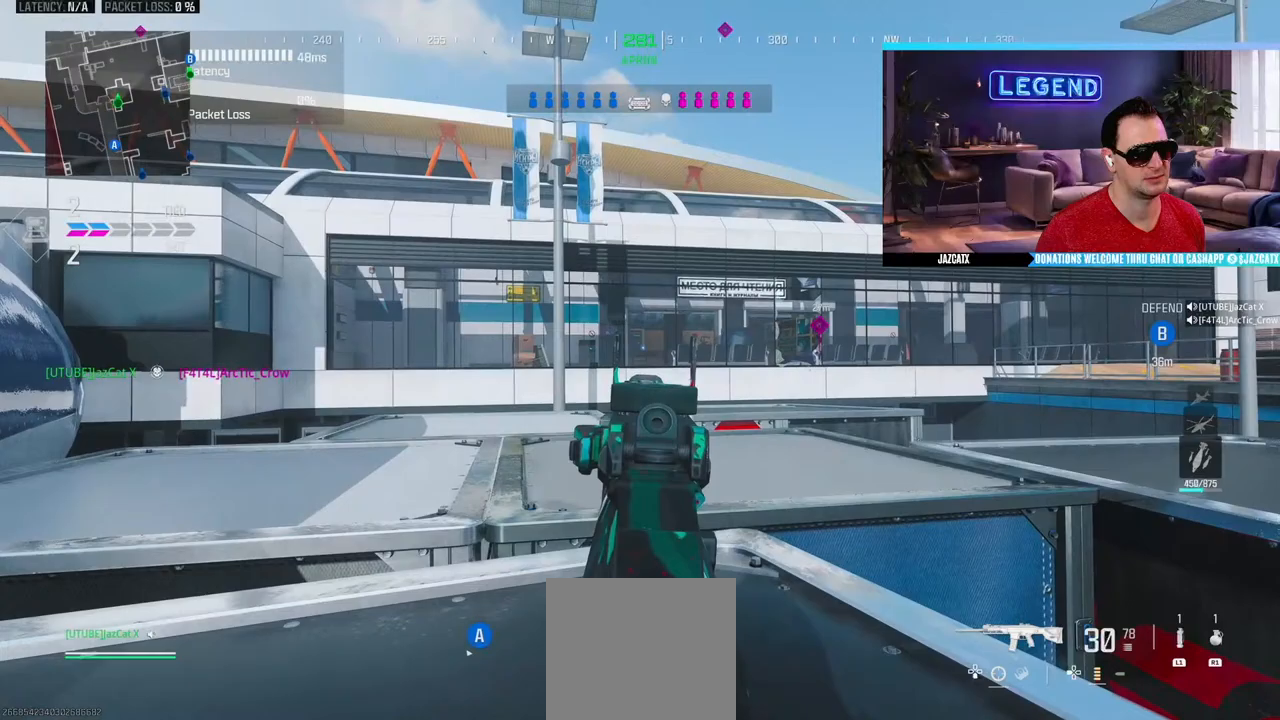
{"buttons": ["L2"], "left_stick": "center", "right_stick": "down", "events": []}
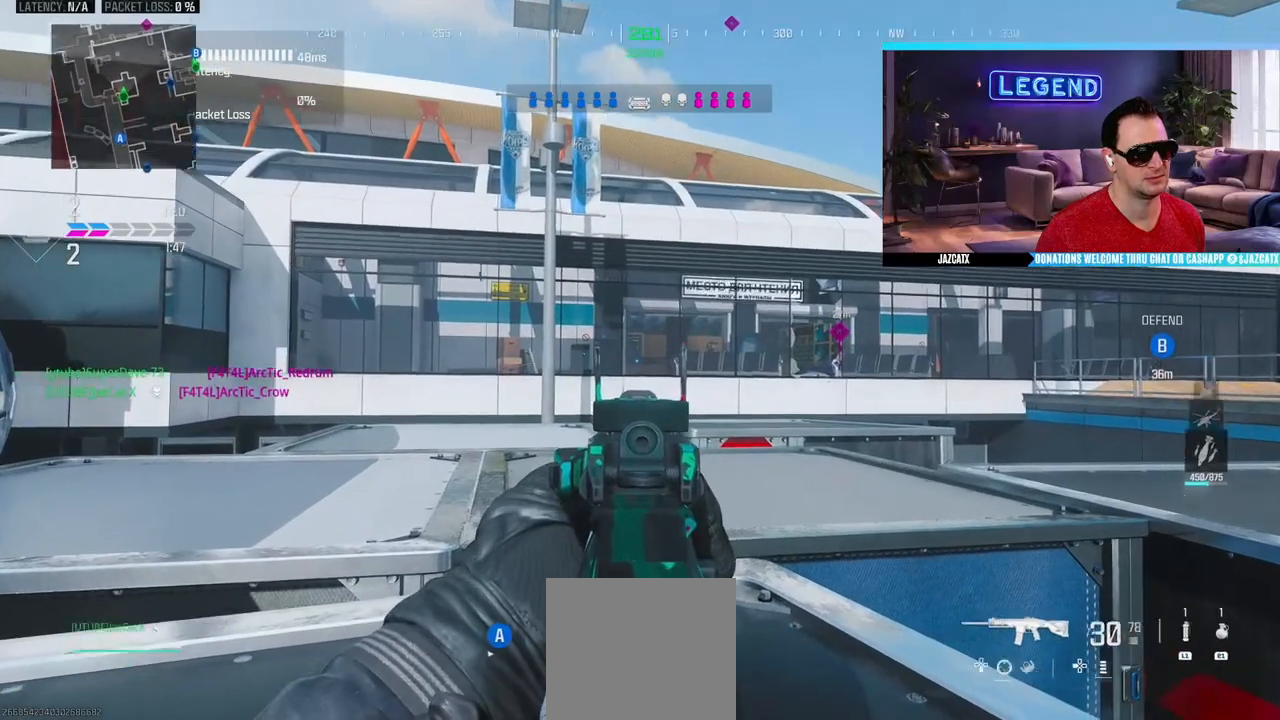
{"buttons": ["L2"], "left_stick": "center", "right_stick": "down", "events": []}
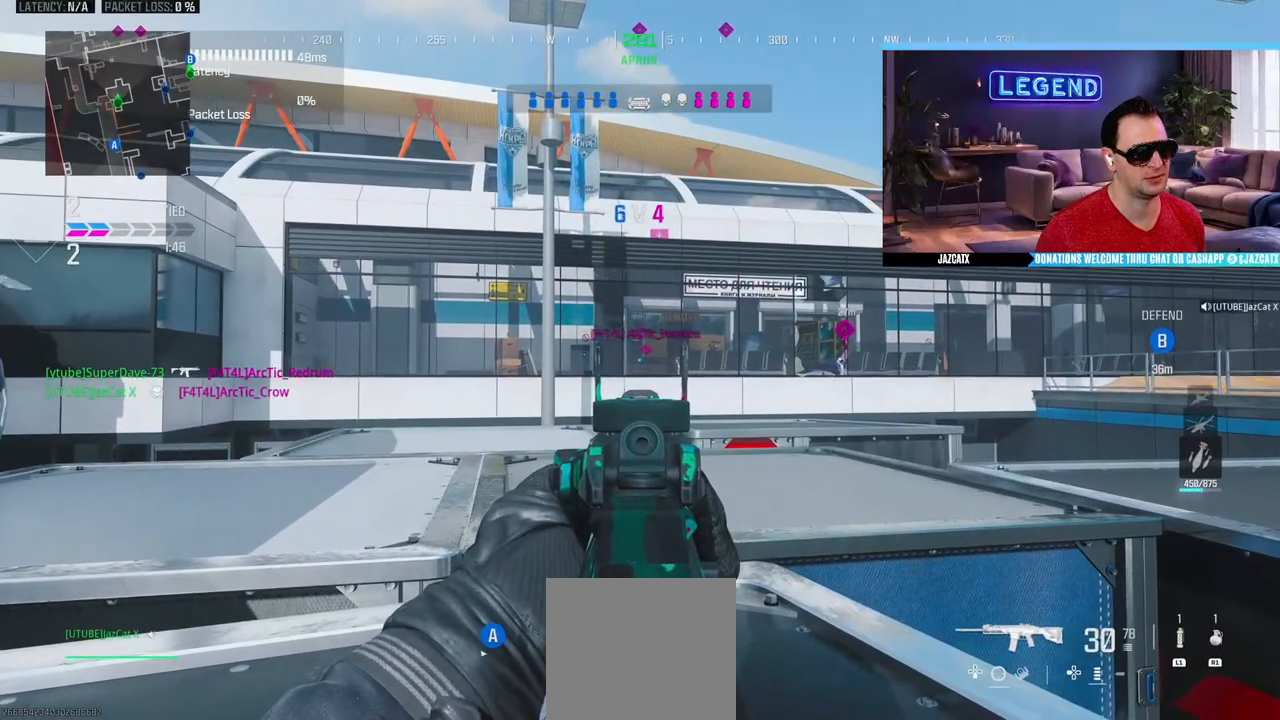
{"buttons": ["L2"], "left_stick": "center", "right_stick": "down", "events": []}
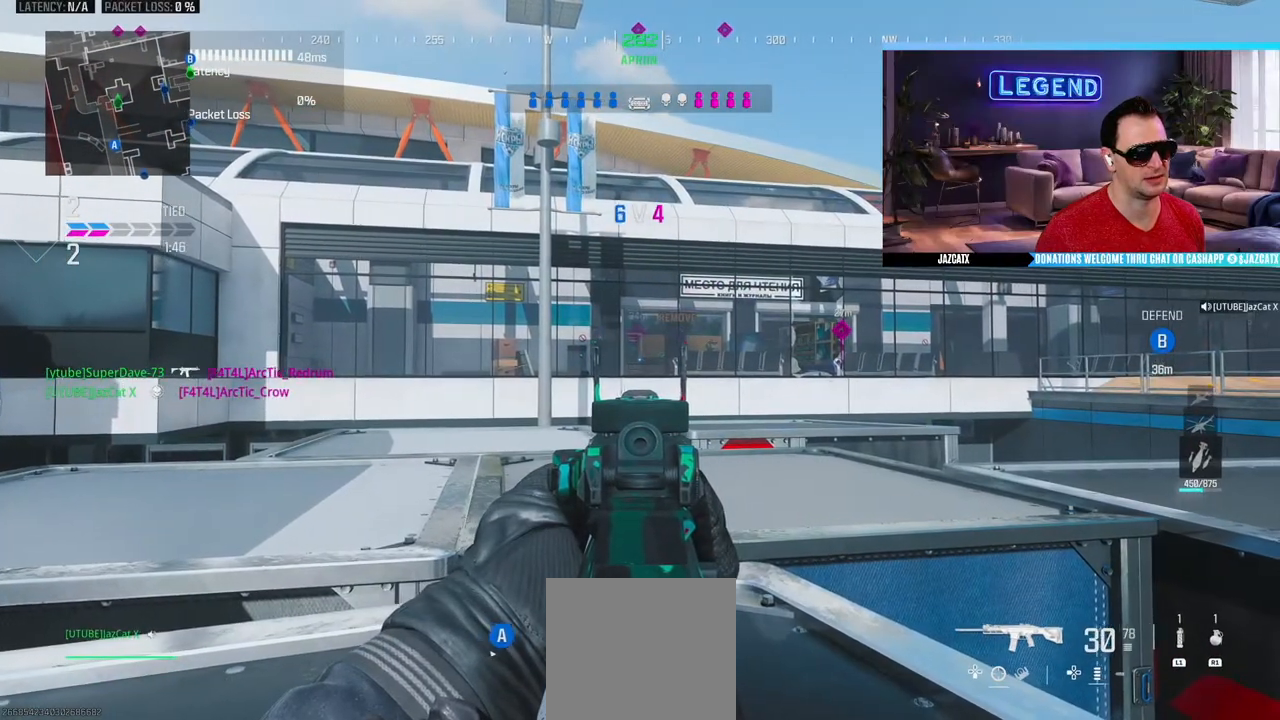
{"buttons": ["L2"], "left_stick": "center", "right_stick": "down", "events": []}
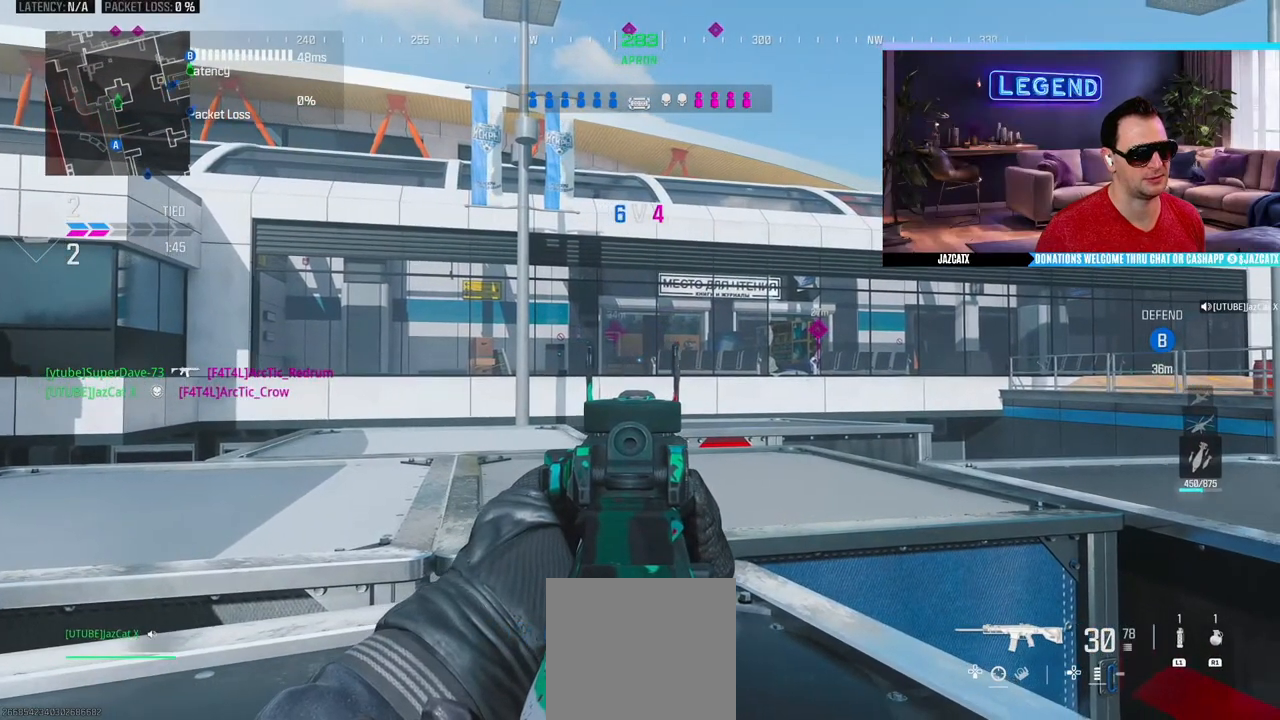
{"buttons": ["L2"], "left_stick": "center", "right_stick": "down", "events": []}
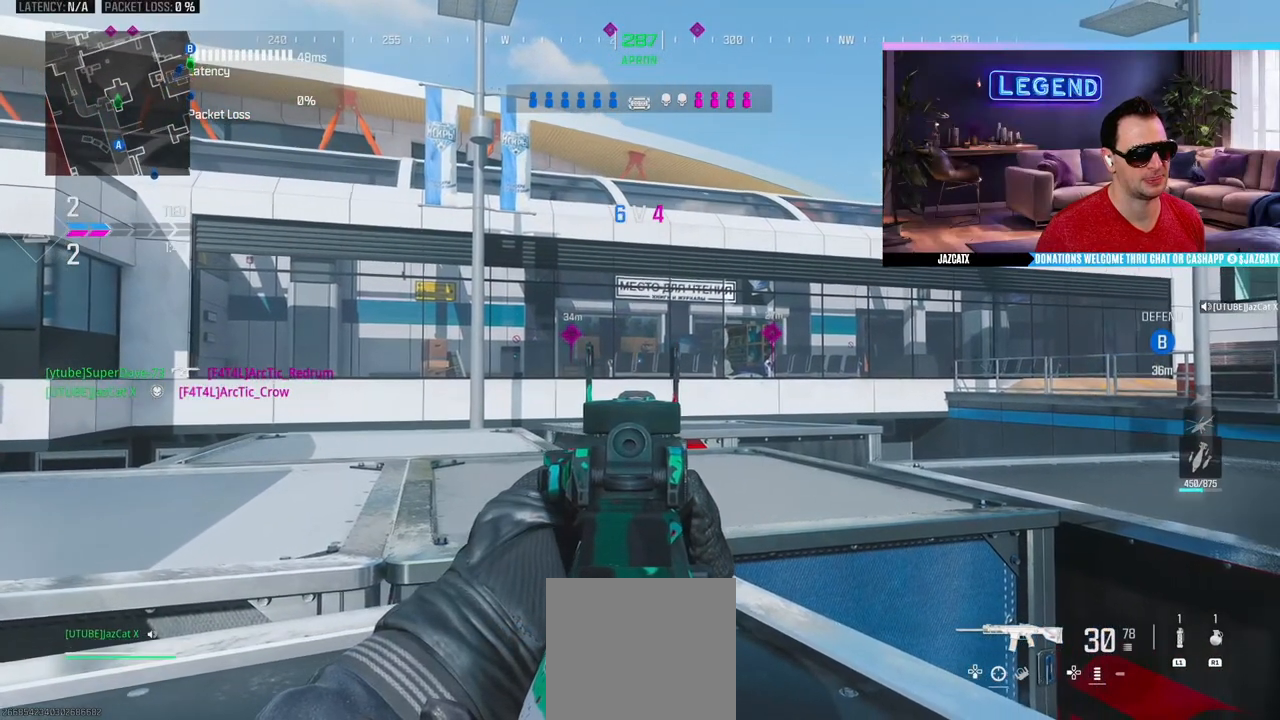
{"buttons": ["CIRCLE", "L2"], "left_stick": "up-left", "right_stick": "down", "events": [[417, "CIRCLE", "down"], [467, "left_stick", "up-left"]]}
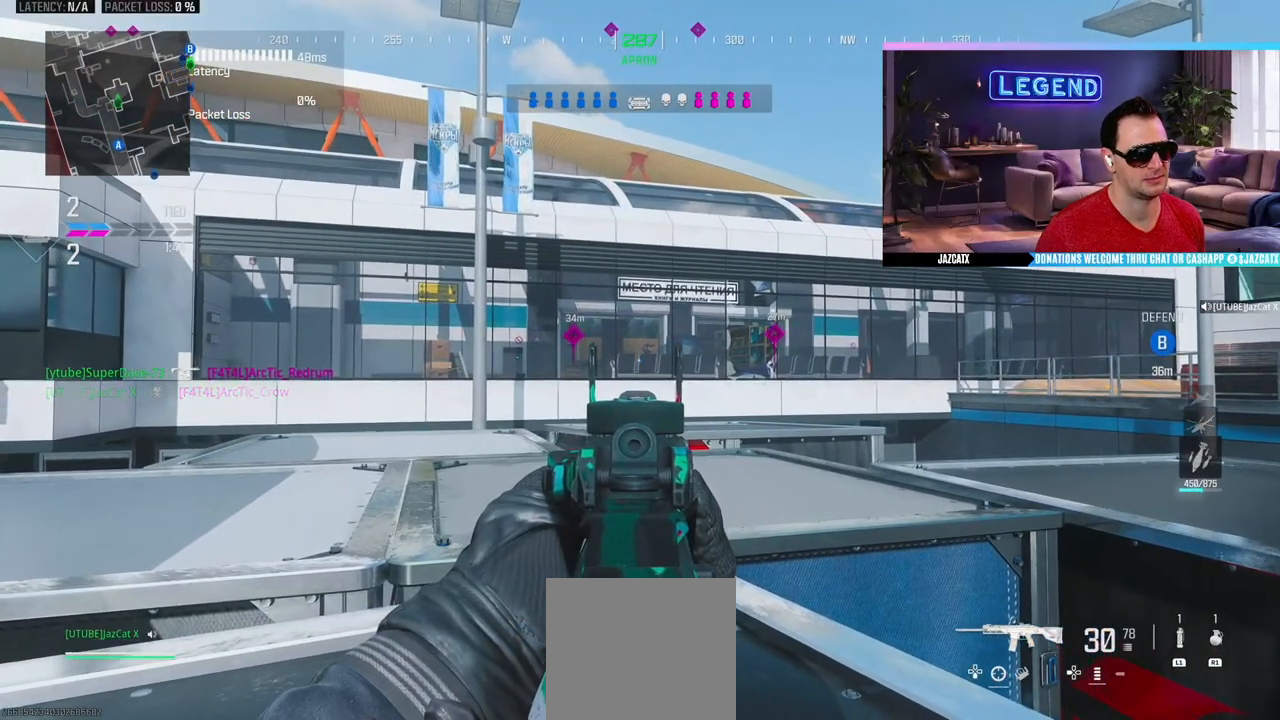
{"buttons": ["L2"], "left_stick": "center", "right_stick": "down", "events": [[50, "left_stick", "left"], [67, "CIRCLE", "up"], [250, "left_stick", "center"], [367, "left_stick", "right"], [467, "left_stick", "center"]]}
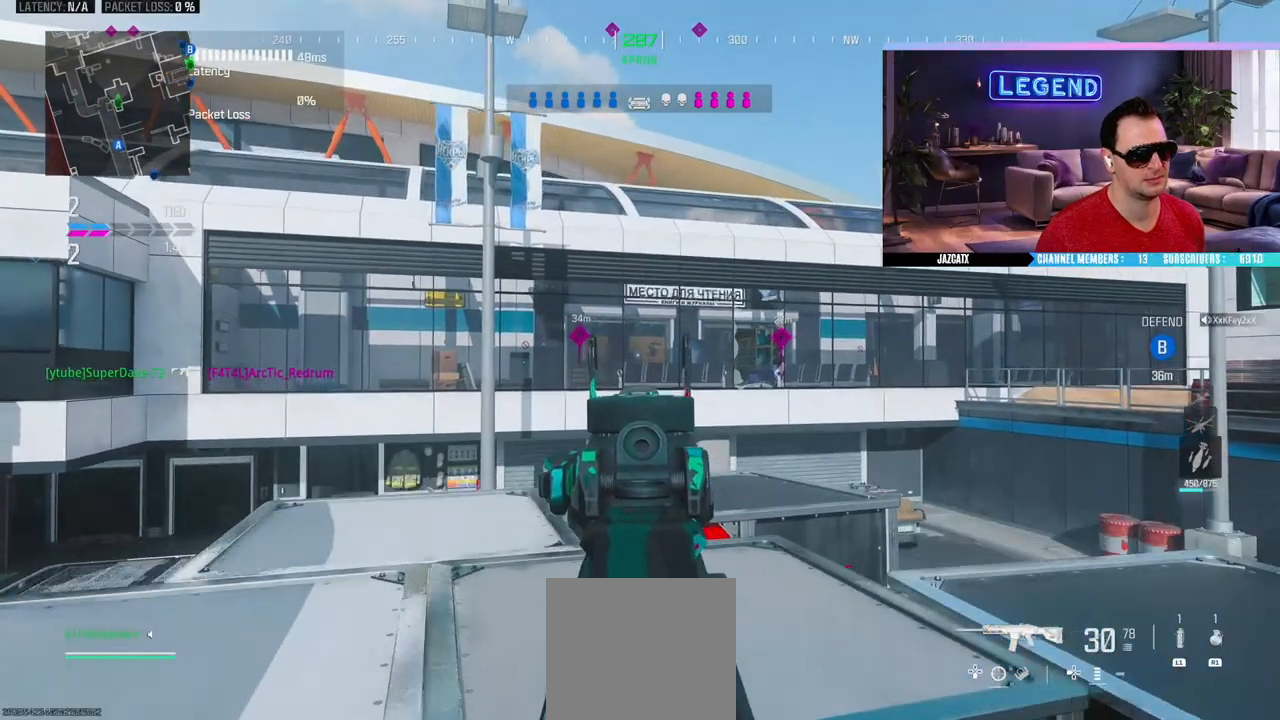
{"buttons": ["L2"], "left_stick": "center", "right_stick": "down", "events": [[33, "left_stick", "left"], [150, "left_stick", "center"], [217, "left_stick", "right"], [383, "left_stick", "left"], [500, "left_stick", "center"]]}
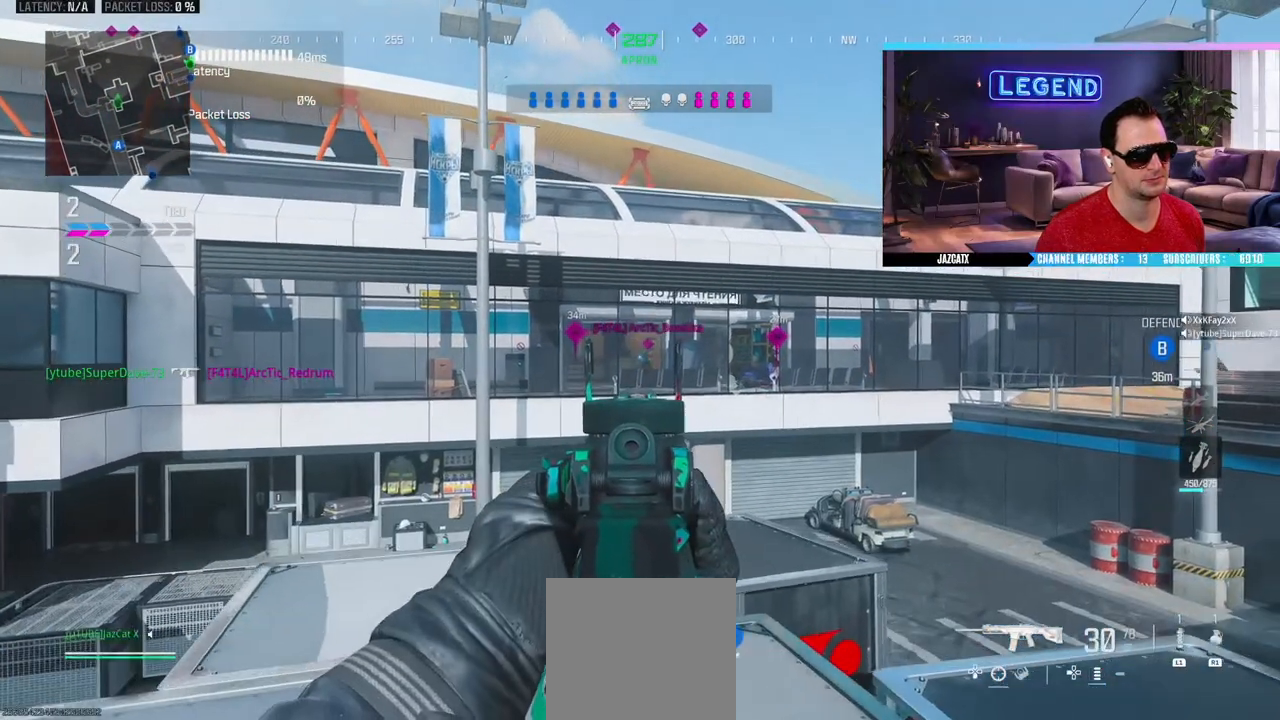
{"buttons": ["L2", "R2"], "left_stick": "up-left", "right_stick": "down", "events": [[50, "left_stick", "right"], [100, "R2", "down"], [167, "left_stick", "up-left"]]}
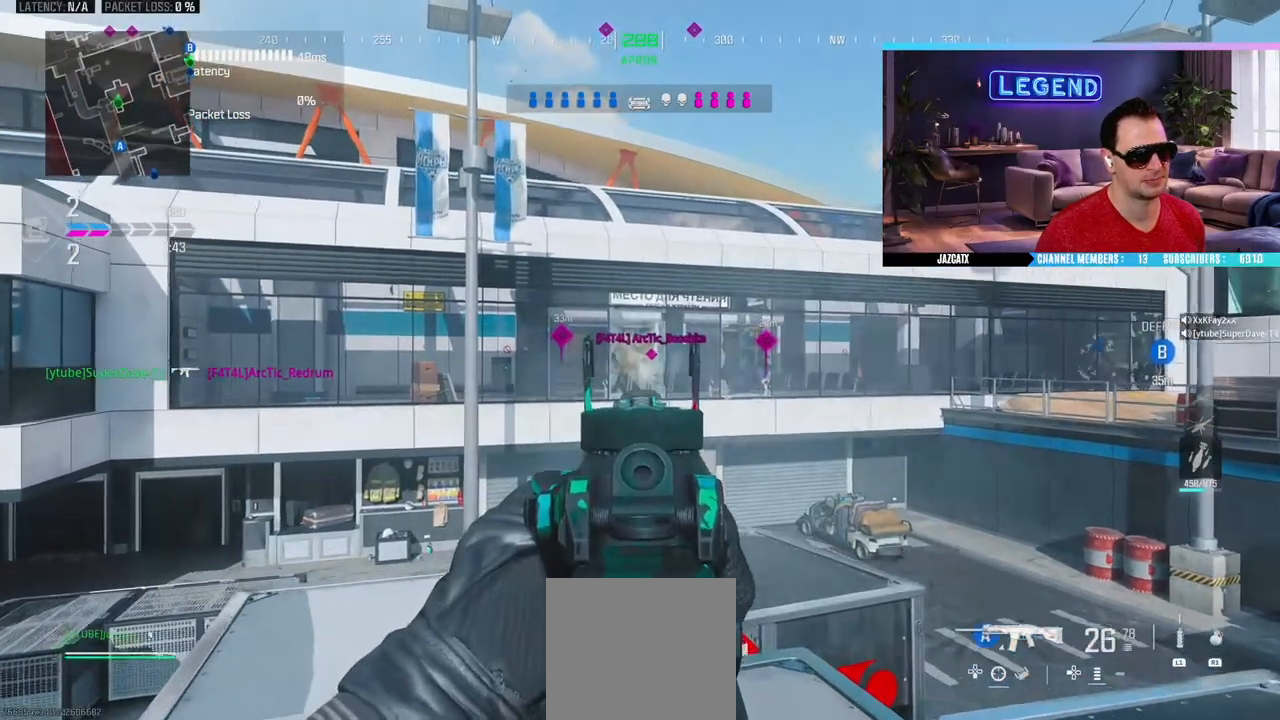
{"buttons": ["L2", "R2"], "left_stick": "right", "right_stick": "down", "events": [[50, "left_stick", "center"], [100, "left_stick", "left"], [233, "left_stick", "center"], [350, "left_stick", "right"]]}
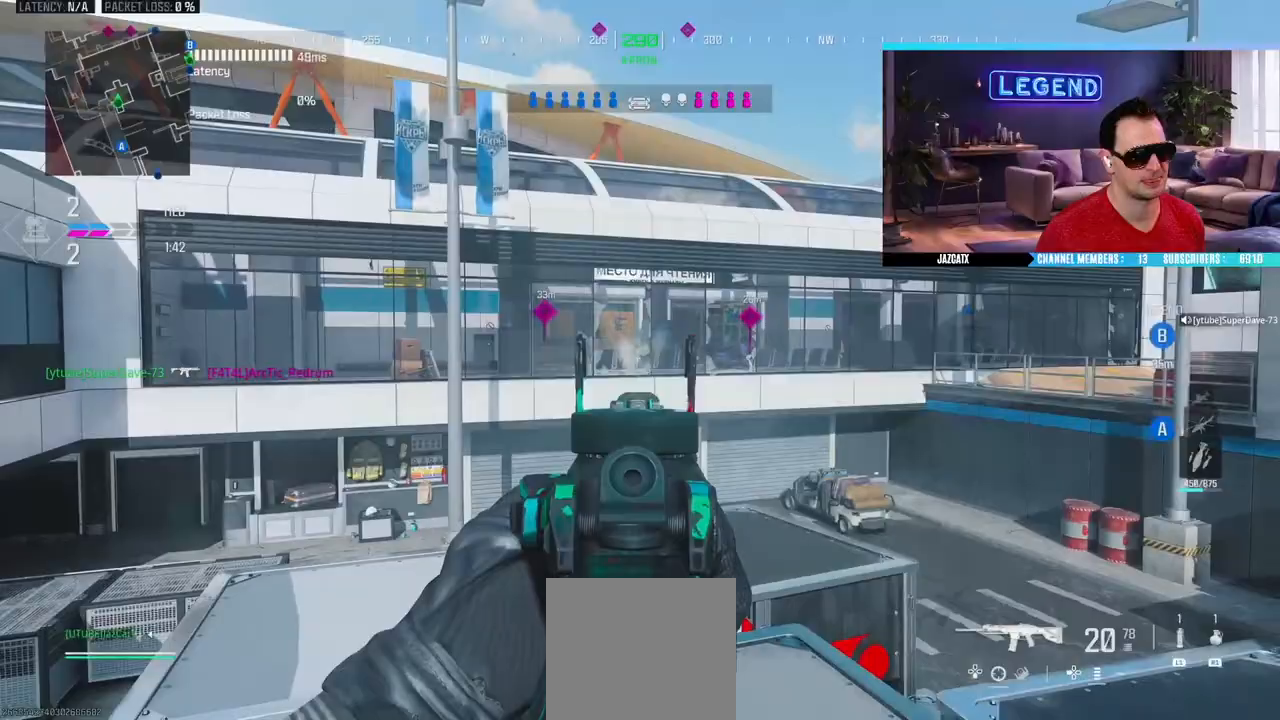
{"buttons": [], "left_stick": "down", "right_stick": "center", "events": [[167, "left_stick", "down-right"], [300, "left_stick", "down"], [317, "L2", "up"], [317, "right_stick", "center"], [467, "R2", "up"]]}
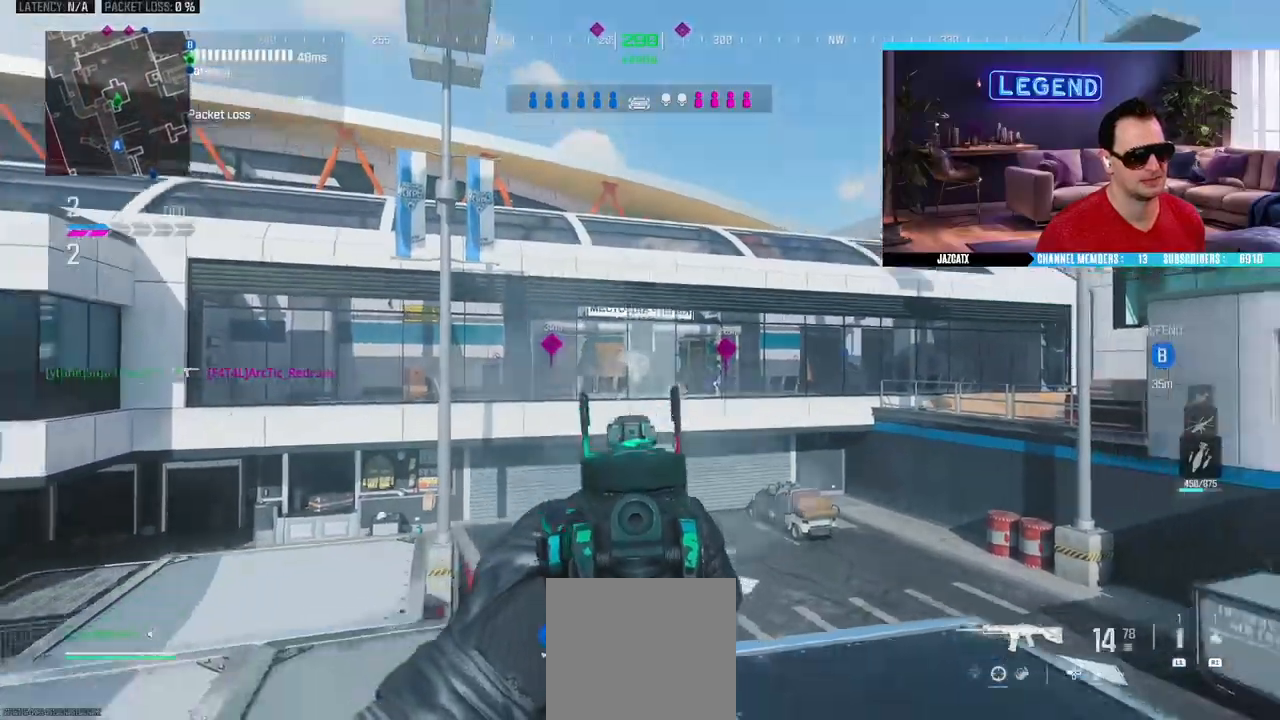
{"buttons": [], "left_stick": "down", "right_stick": "center", "events": [[67, "CROSS", "down"], [150, "CROSS", "up"], [183, "SQUARE", "down"], [483, "SQUARE", "up"]]}
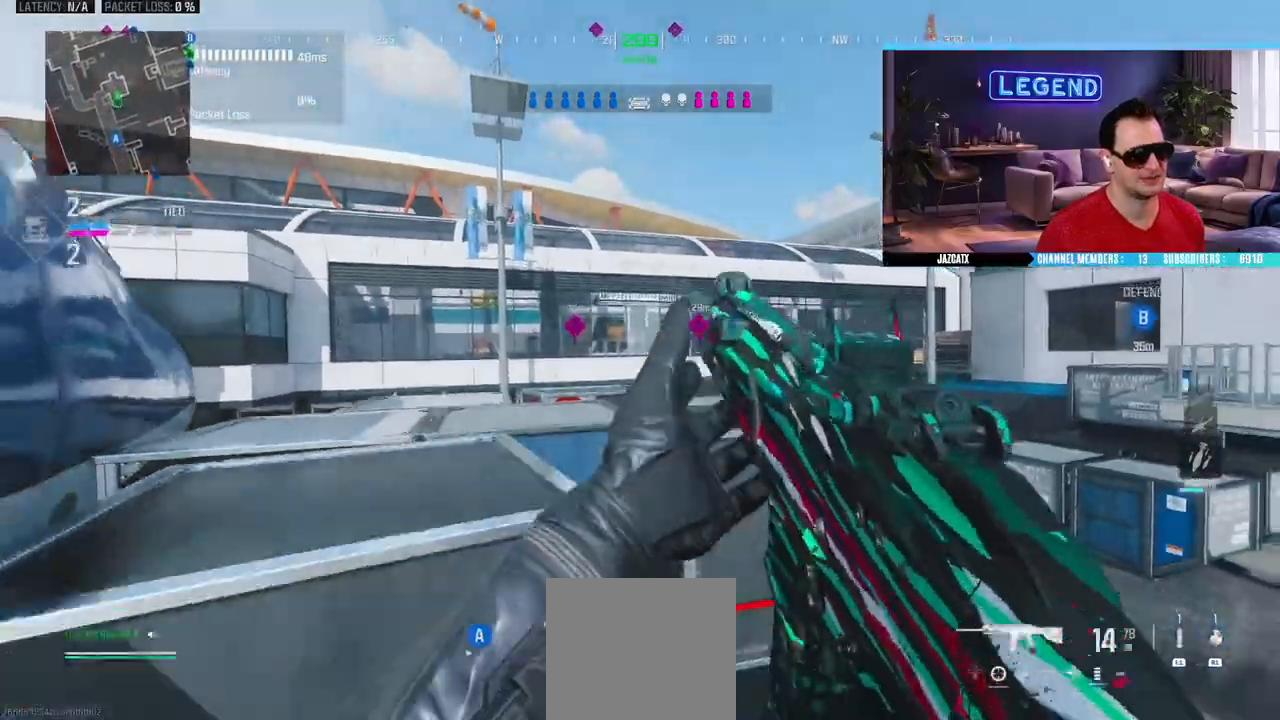
{"buttons": [], "left_stick": "right", "right_stick": "center", "events": [[117, "left_stick", "center"], [433, "left_stick", "right"]]}
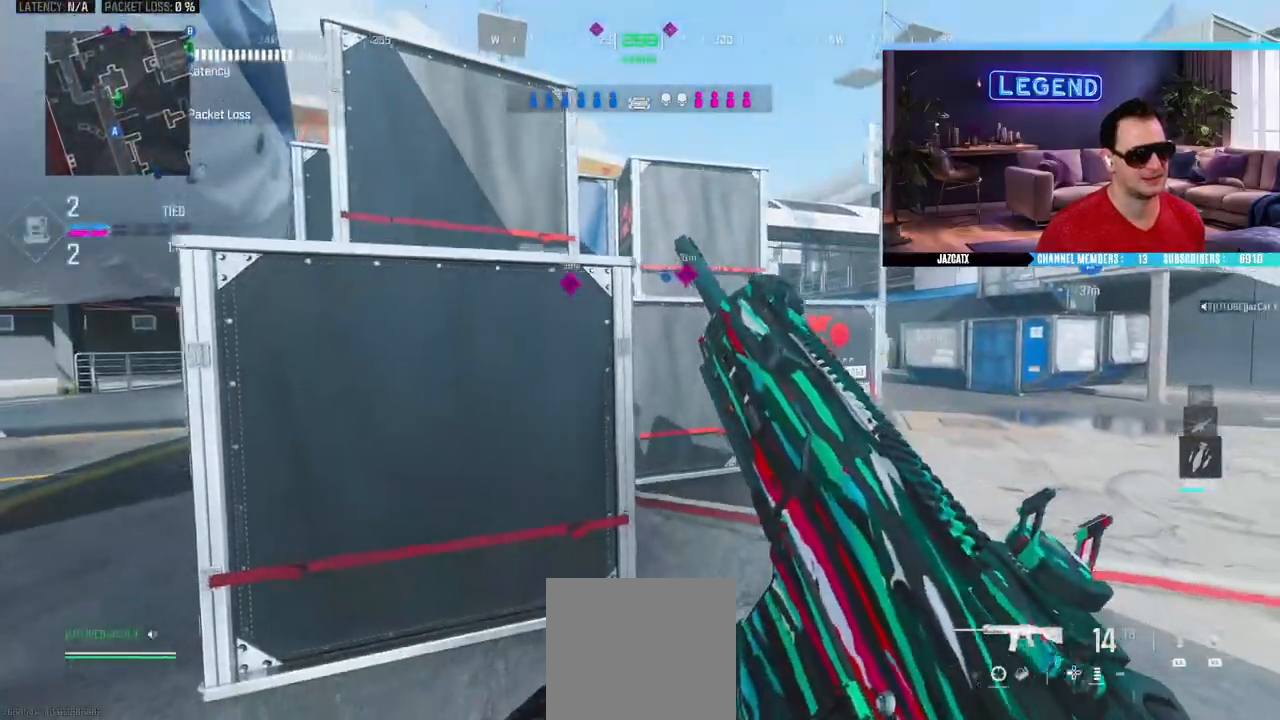
{"buttons": [], "left_stick": "center", "right_stick": "center", "events": [[33, "left_stick", "up-right"], [133, "left_stick", "center"], [200, "SQUARE", "down"], [267, "SQUARE", "up"]]}
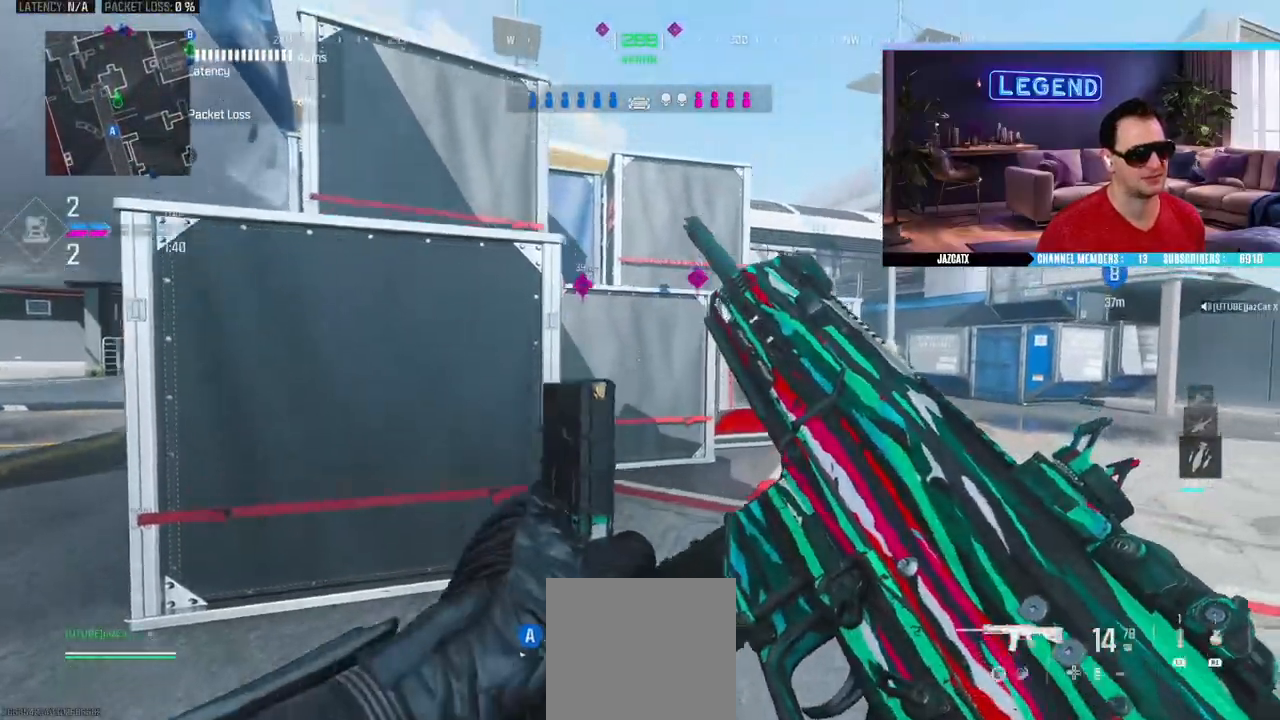
{"buttons": [], "left_stick": "center", "right_stick": "center", "events": [[267, "left_stick", "left"], [417, "left_stick", "center"]]}
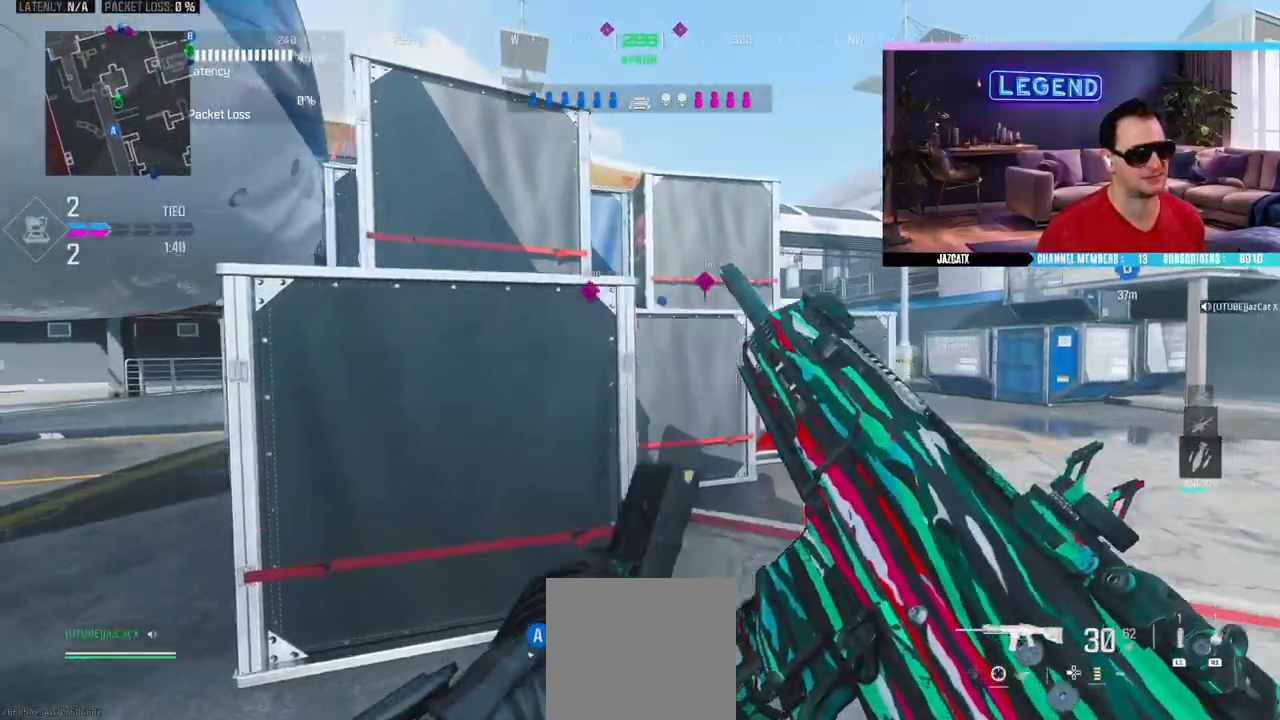
{"buttons": [], "left_stick": "up", "right_stick": "center", "events": [[417, "left_stick", "up-left"], [500, "left_stick", "up"]]}
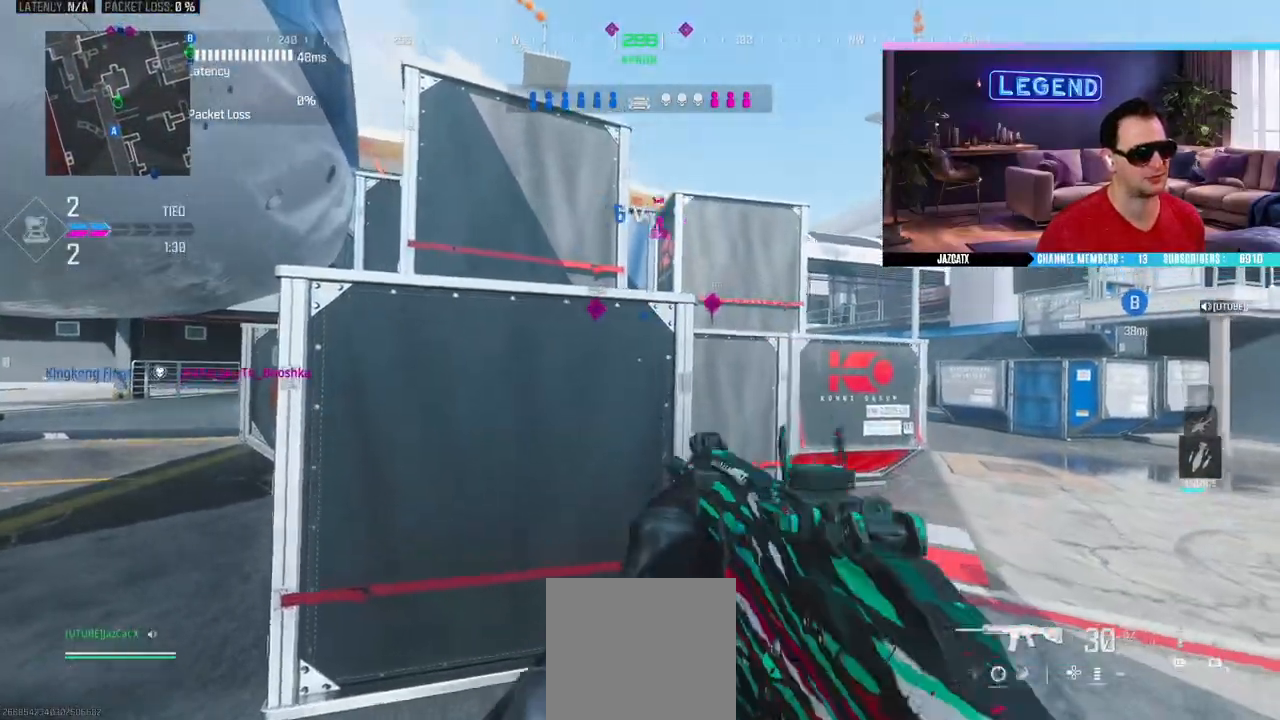
{"buttons": ["L3"], "left_stick": "up", "right_stick": "center", "events": [[17, "L3", "down"], [150, "CIRCLE", "down"], [317, "CIRCLE", "up"], [317, "L3", "up"], [367, "L3", "down"]]}
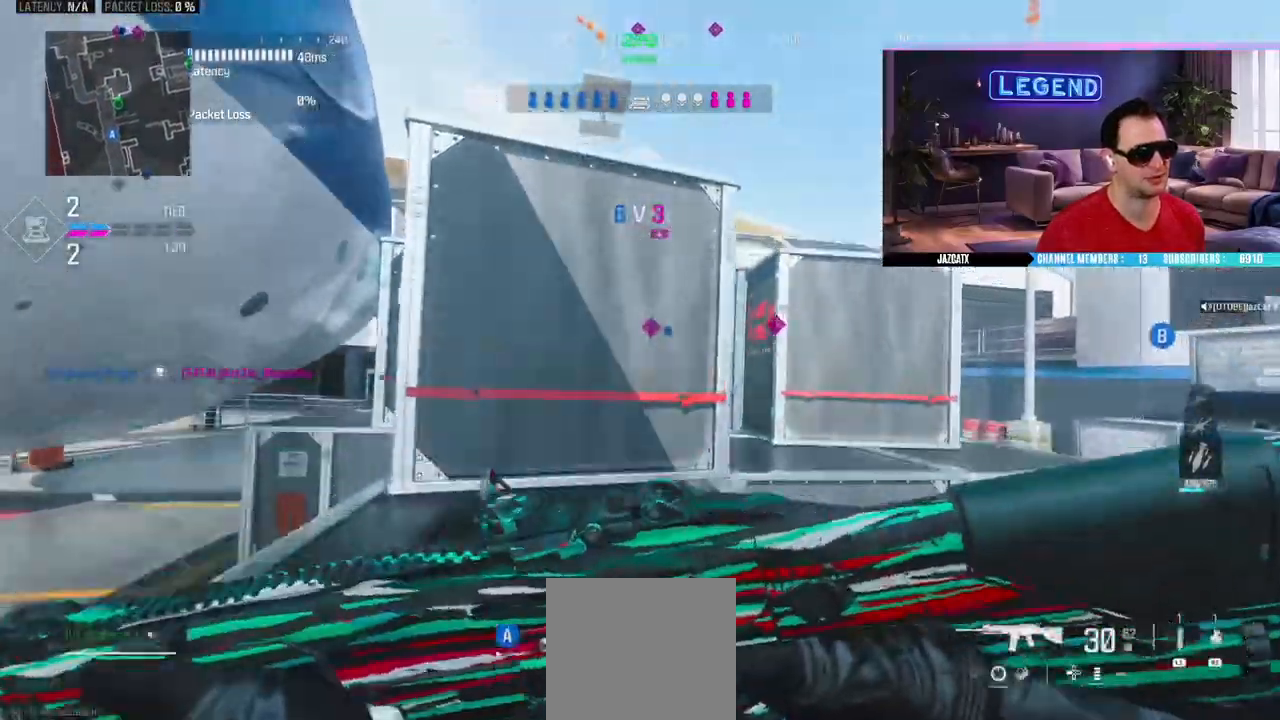
{"buttons": ["CIRCLE", "L3"], "left_stick": "up-left", "right_stick": "center", "events": [[17, "L3", "up"], [133, "L3", "down"], [133, "left_stick", "up-left"], [250, "L3", "up"], [350, "L3", "down"], [367, "CIRCLE", "down"]]}
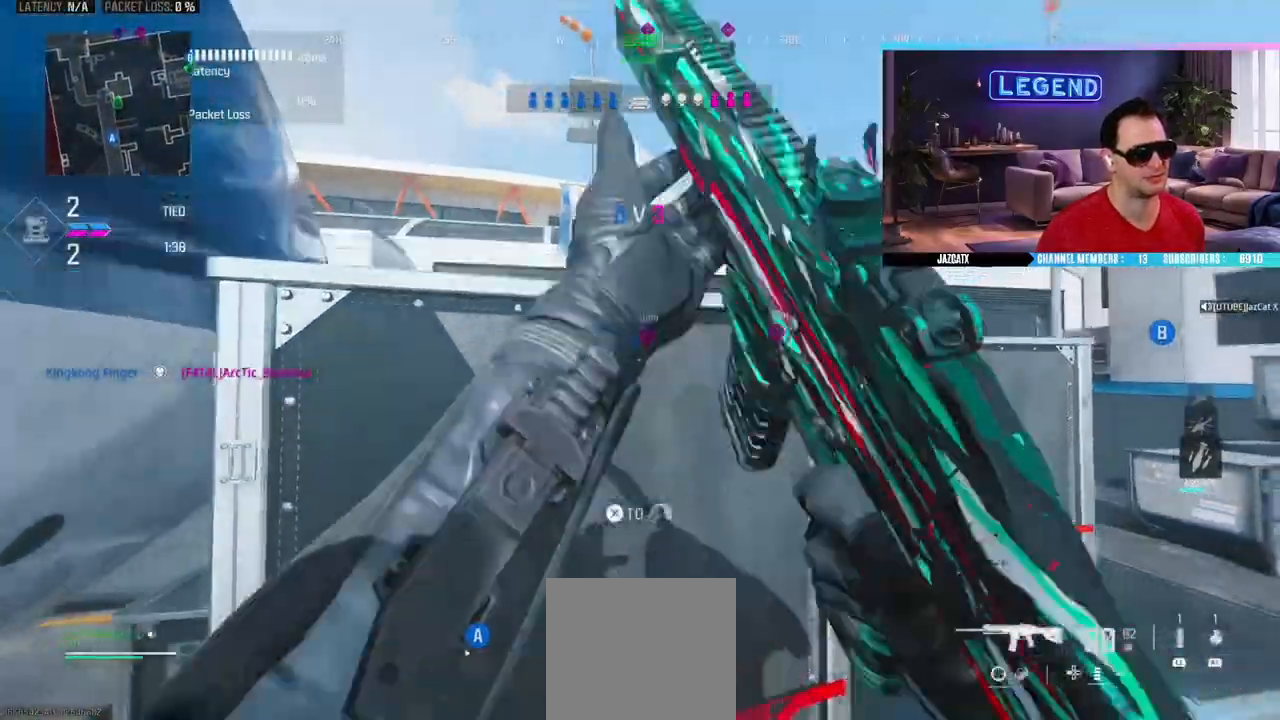
{"buttons": ["L2"], "left_stick": "up-left", "right_stick": "down", "events": [[17, "L3", "up"], [67, "CIRCLE", "up"], [83, "L3", "down"], [250, "L2", "down"], [250, "L3", "up"], [250, "right_stick", "down"]]}
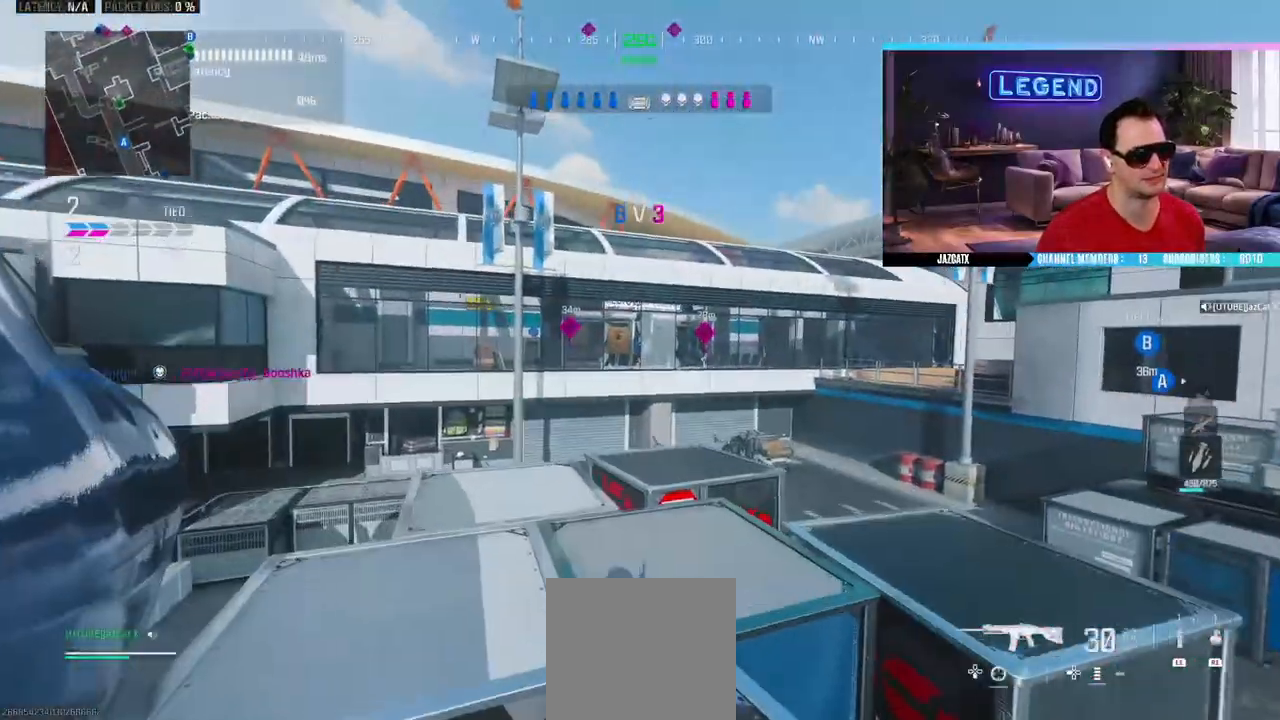
{"buttons": ["L2"], "left_stick": "right", "right_stick": "down", "events": [[50, "SQUARE", "down"], [183, "left_stick", "right"], [283, "SQUARE", "up"]]}
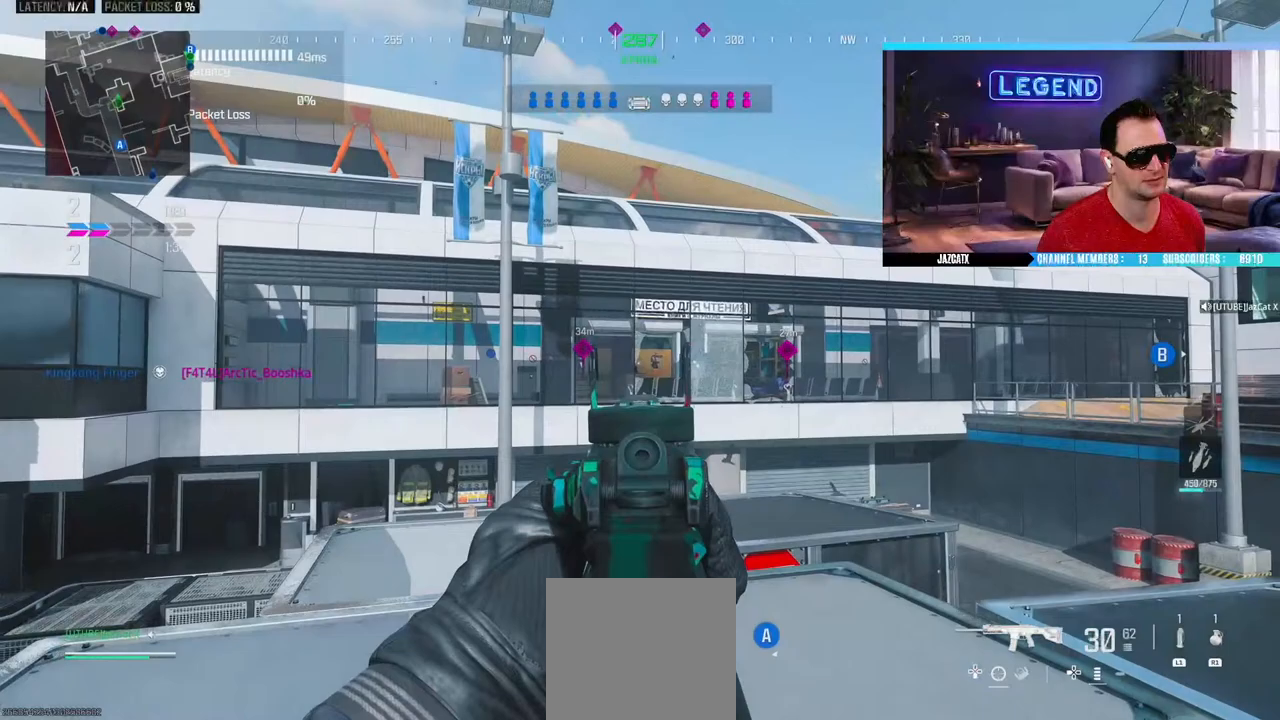
{"buttons": ["L2"], "left_stick": "up-right", "right_stick": "down", "events": [[150, "left_stick", "up"], [333, "left_stick", "up-right"]]}
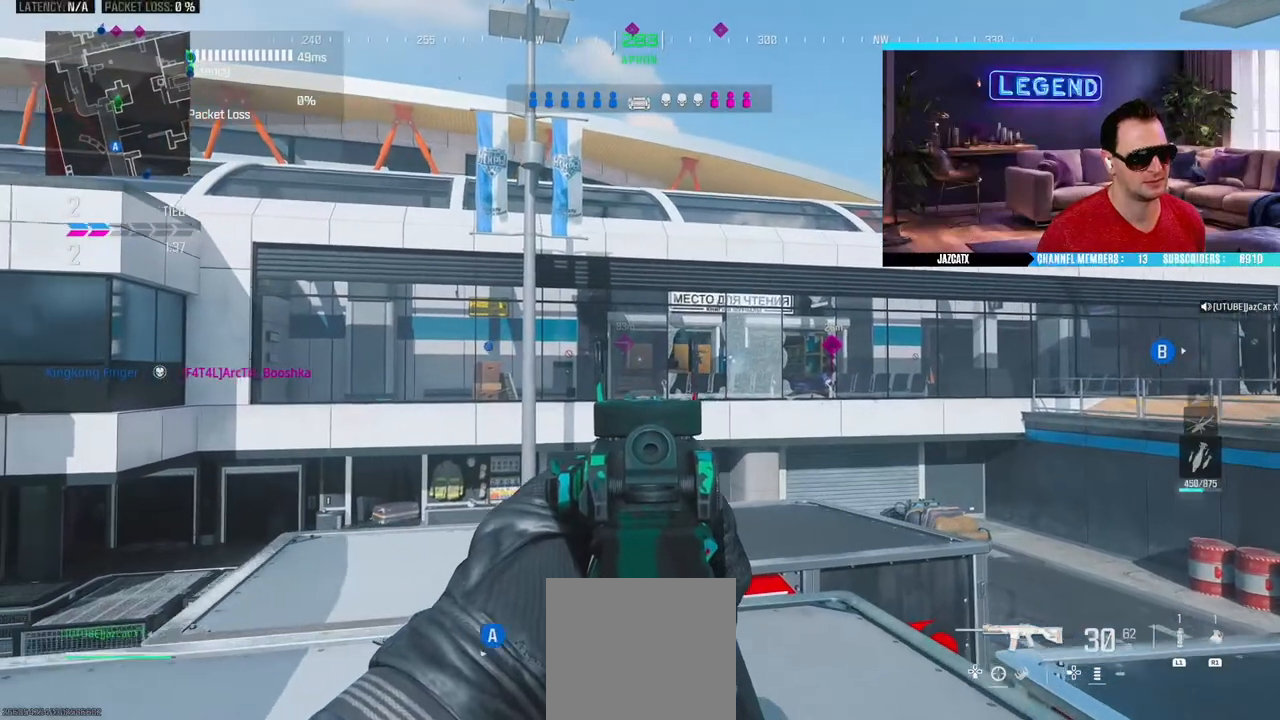
{"buttons": ["L2"], "left_stick": "up-right", "right_stick": "down", "events": []}
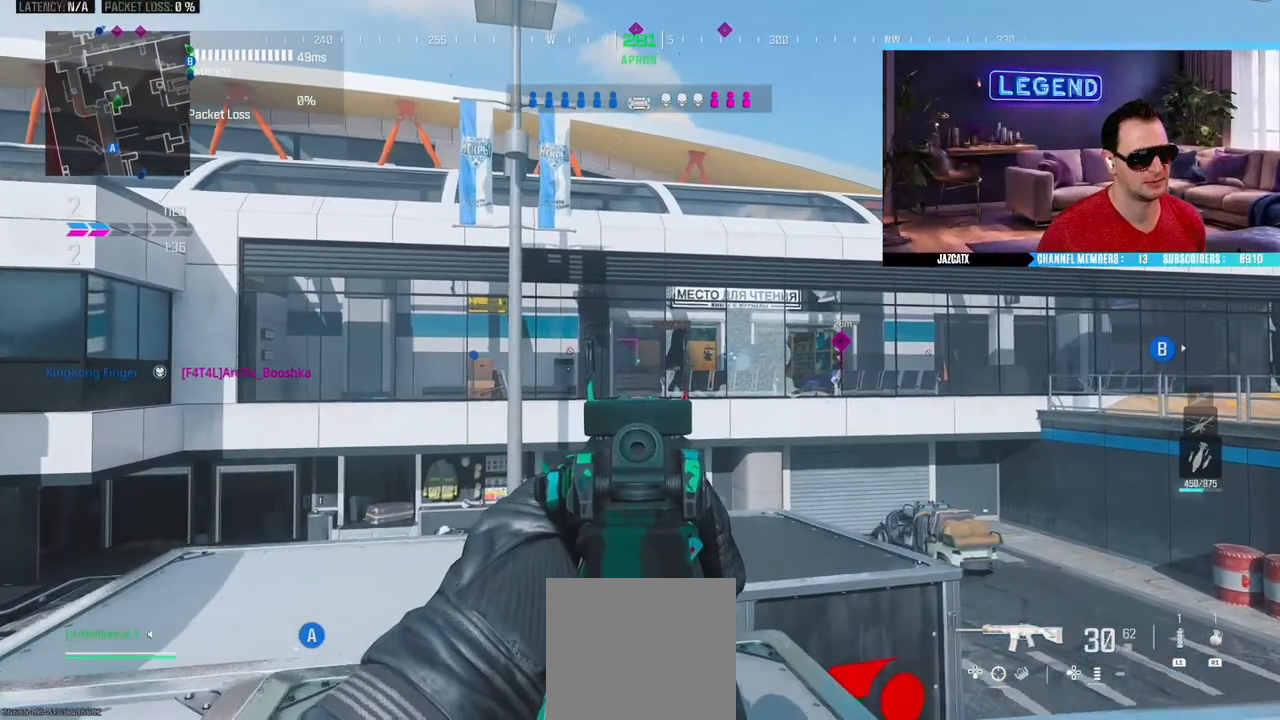
{"buttons": ["L2"], "left_stick": "center", "right_stick": "down", "events": [[167, "left_stick", "right"], [450, "left_stick", "center"]]}